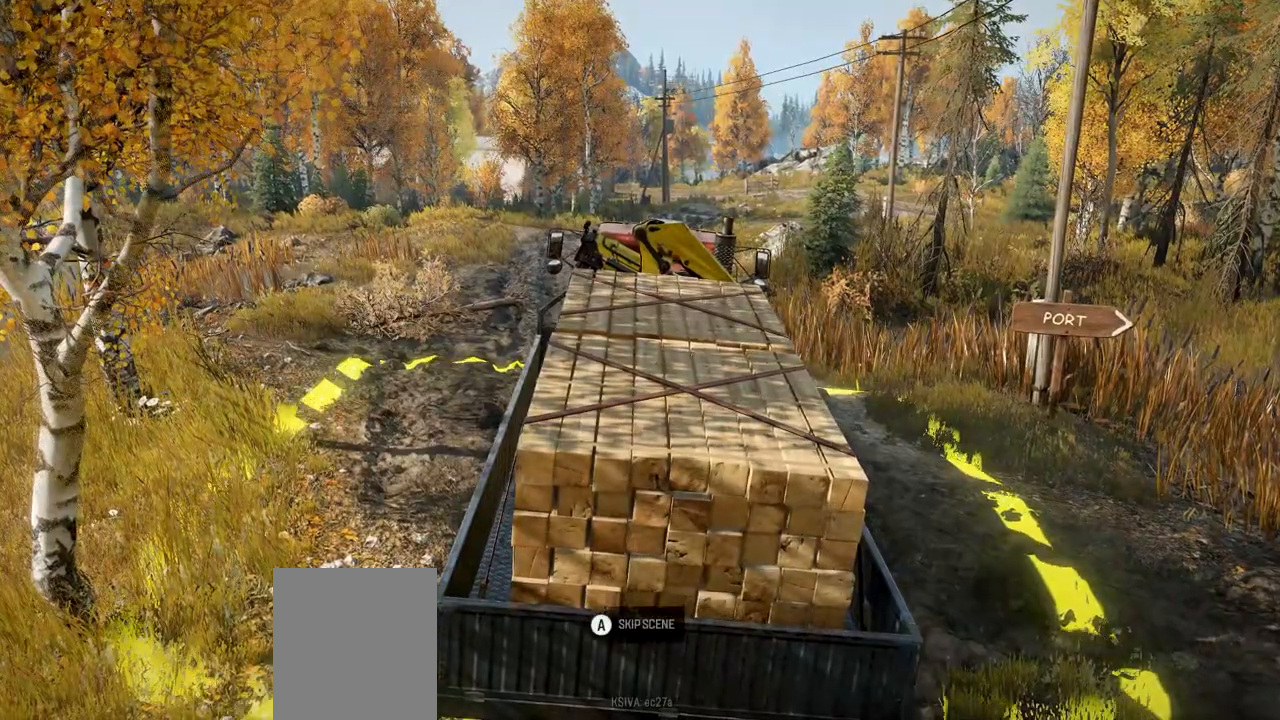
Gameplay with a controller (Xbox layout); each line is a JSON object with the inputs held at the frame after it. "events" lists button and stick changes between this image and that frame as [ms after this image, input, new state], when the widget could be followed in between. Not read: L3 R3.
{"buttons": ["R2"], "left_stick": "center", "right_stick": "center", "events": [[283, "R2", "down"]]}
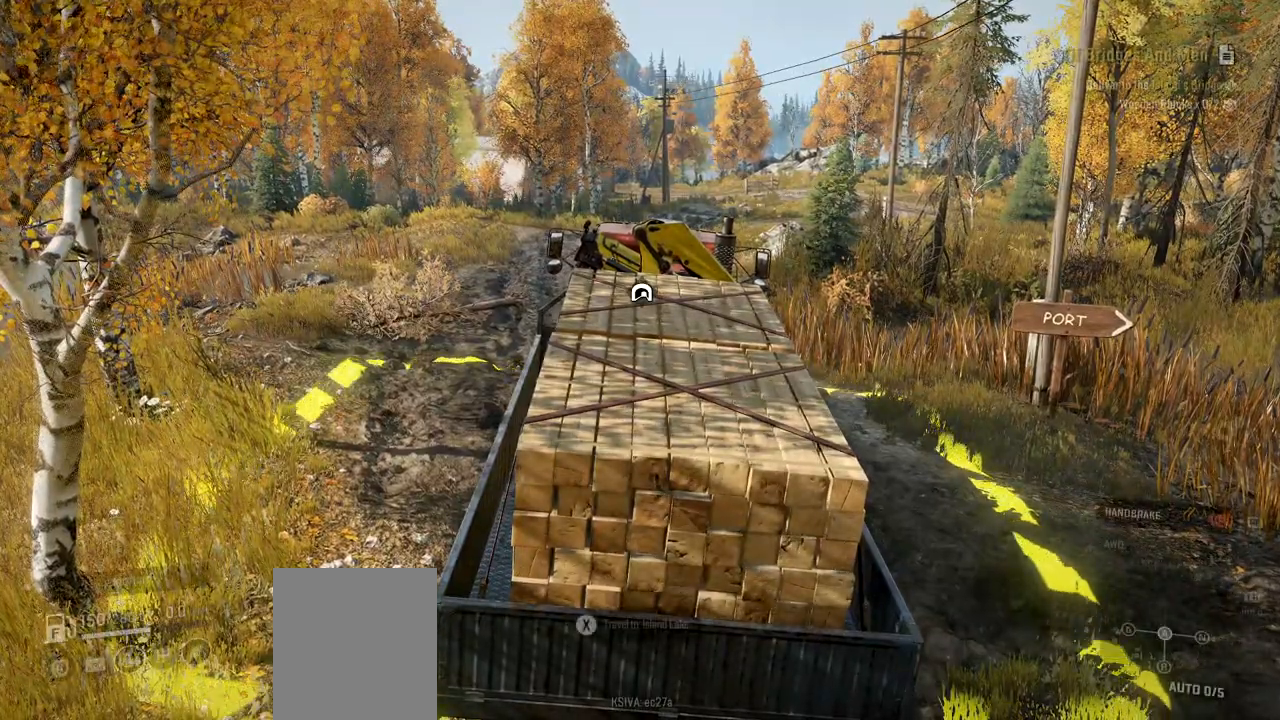
{"buttons": ["R2"], "left_stick": "center", "right_stick": "center", "events": []}
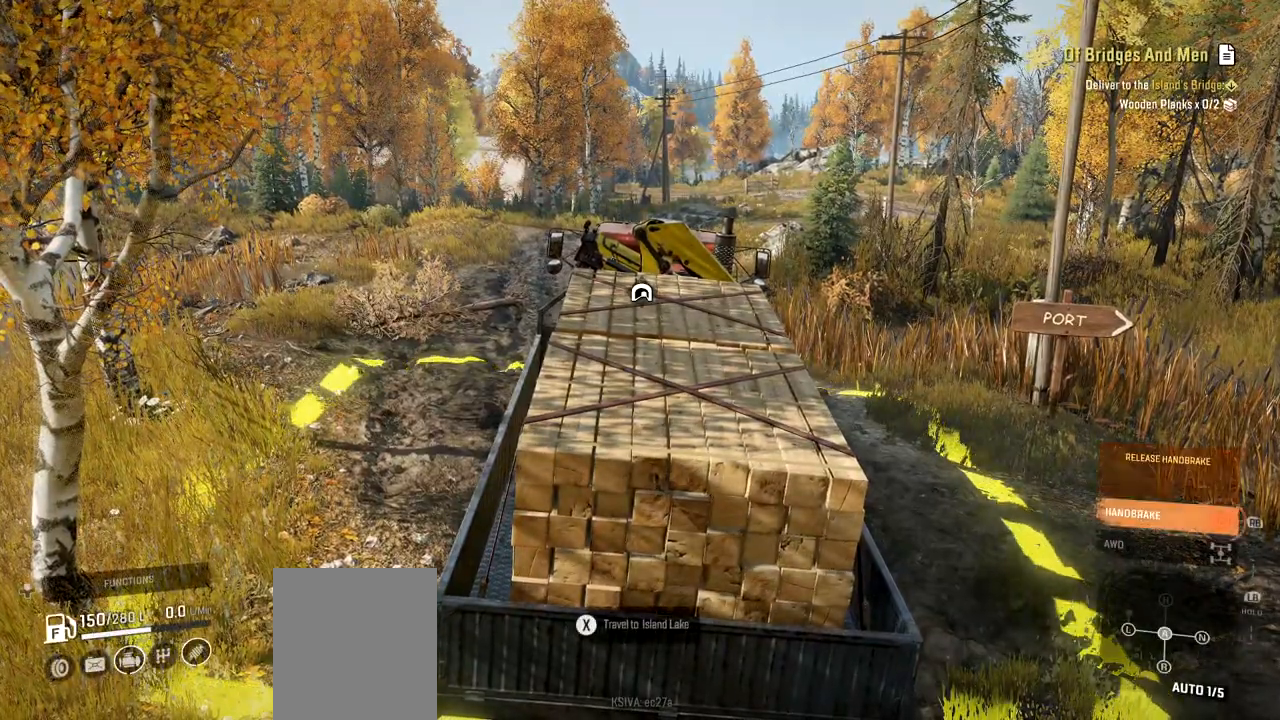
{"buttons": ["R2"], "left_stick": "center", "right_stick": "center", "events": []}
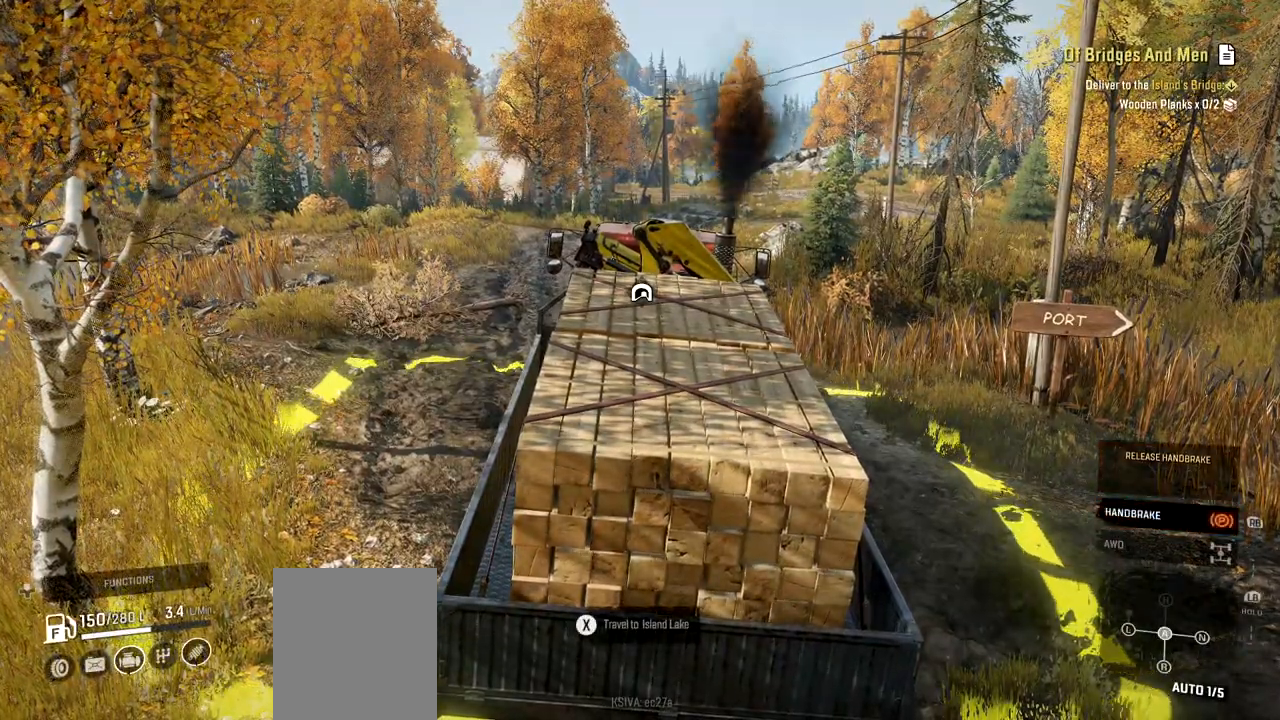
{"buttons": [], "left_stick": "center", "right_stick": "center", "events": [[367, "R2", "up"]]}
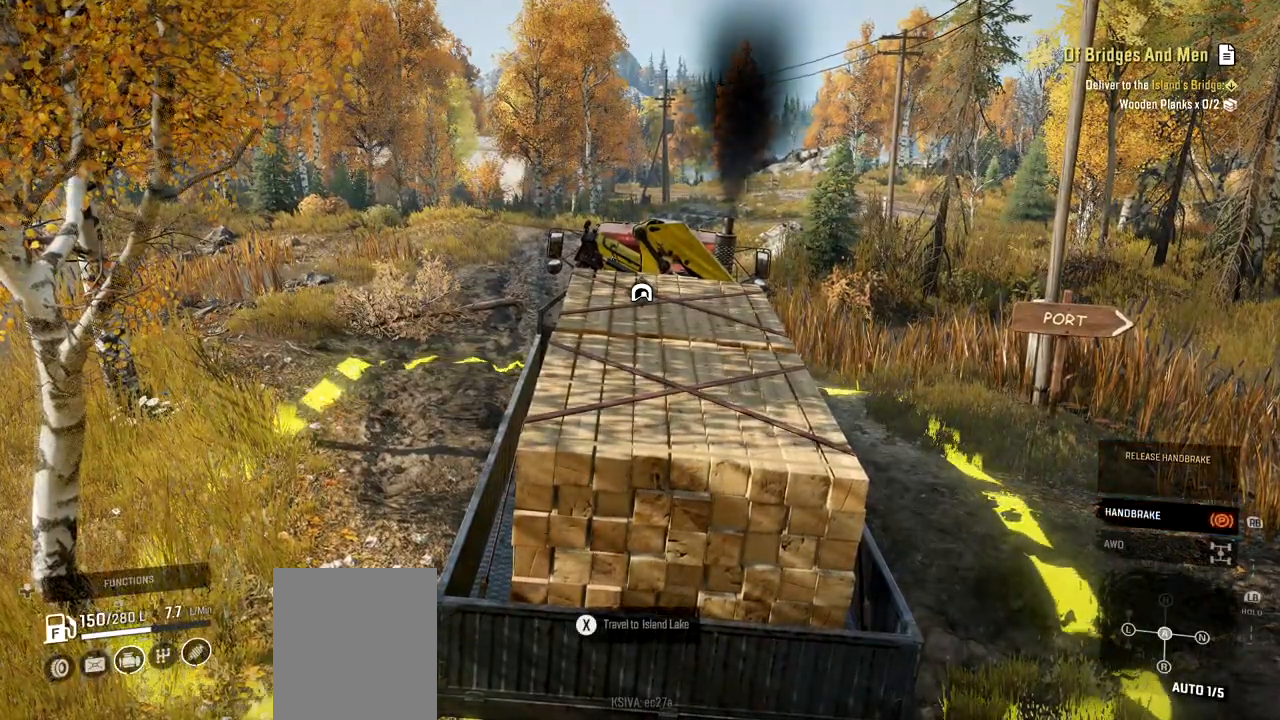
{"buttons": ["R2"], "left_stick": "down", "right_stick": "center", "events": [[283, "R2", "down"], [467, "left_stick", "down"]]}
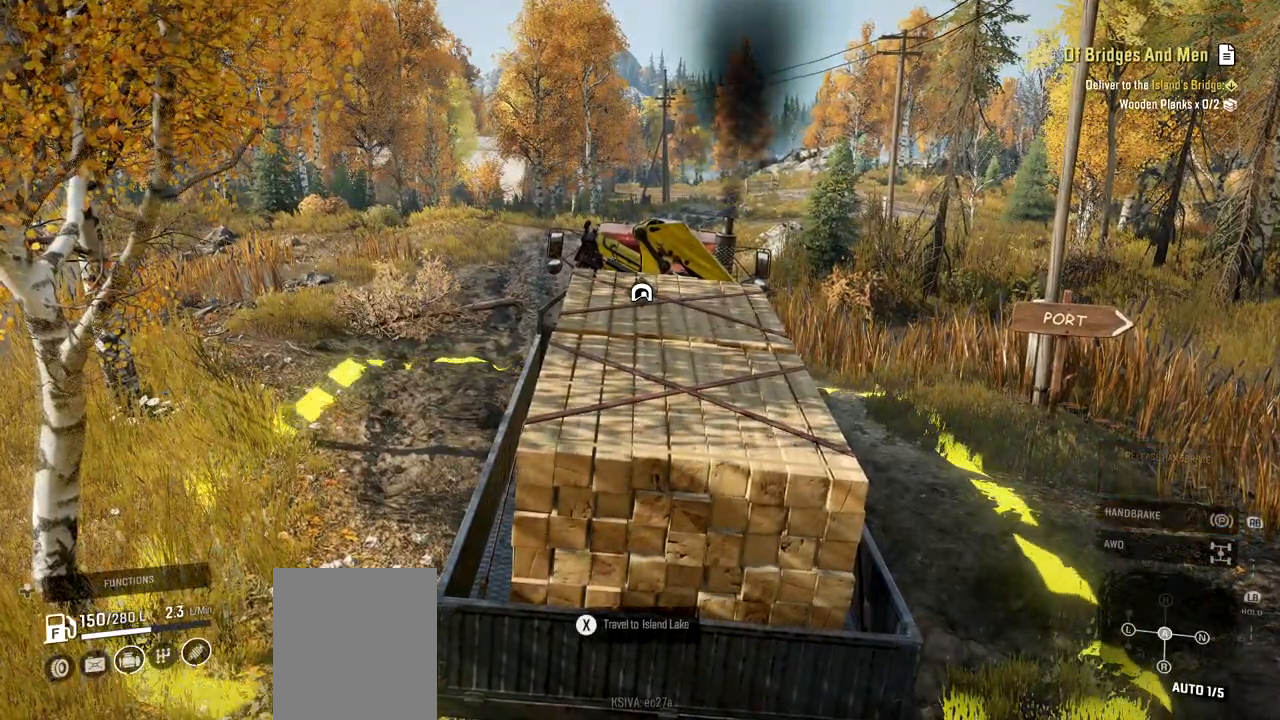
{"buttons": ["R2"], "left_stick": "down", "right_stick": "center", "events": [[84, "right_stick", "up"], [234, "right_stick", "center"]]}
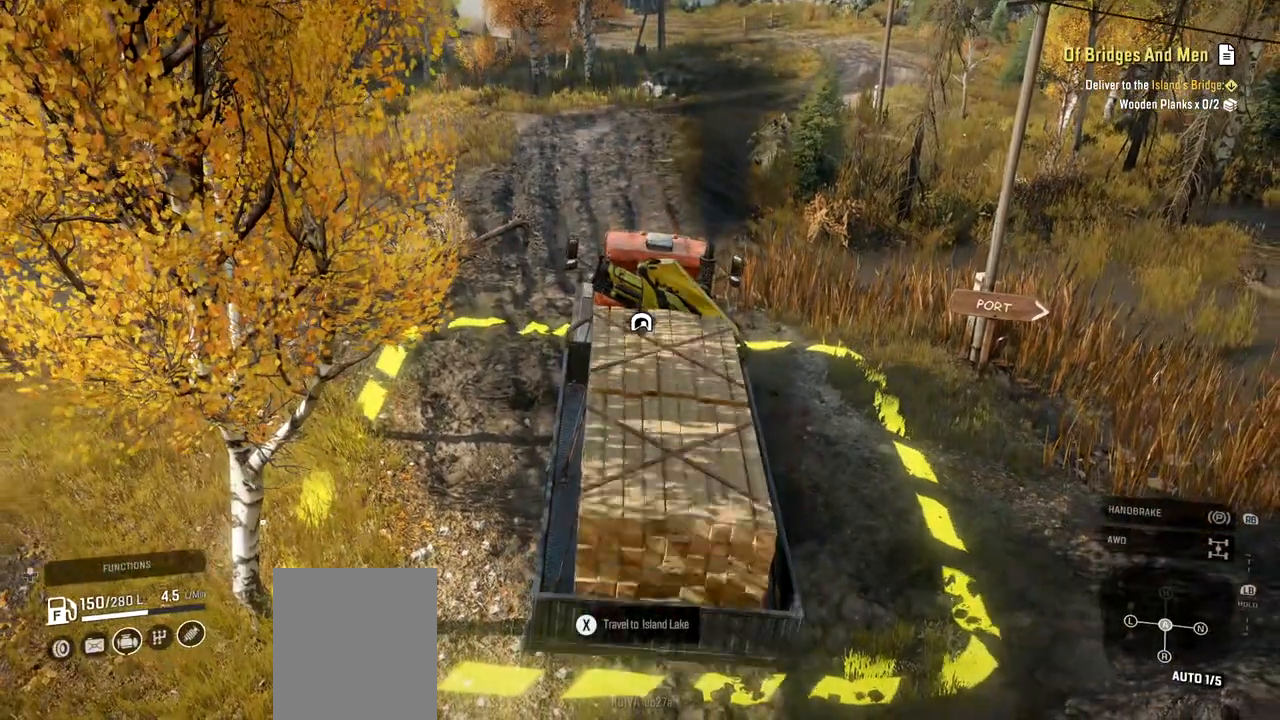
{"buttons": ["R2"], "left_stick": "center", "right_stick": "center", "events": [[116, "right_stick", "down-right"], [250, "left_stick", "down-left"], [300, "right_stick", "center"], [483, "left_stick", "center"]]}
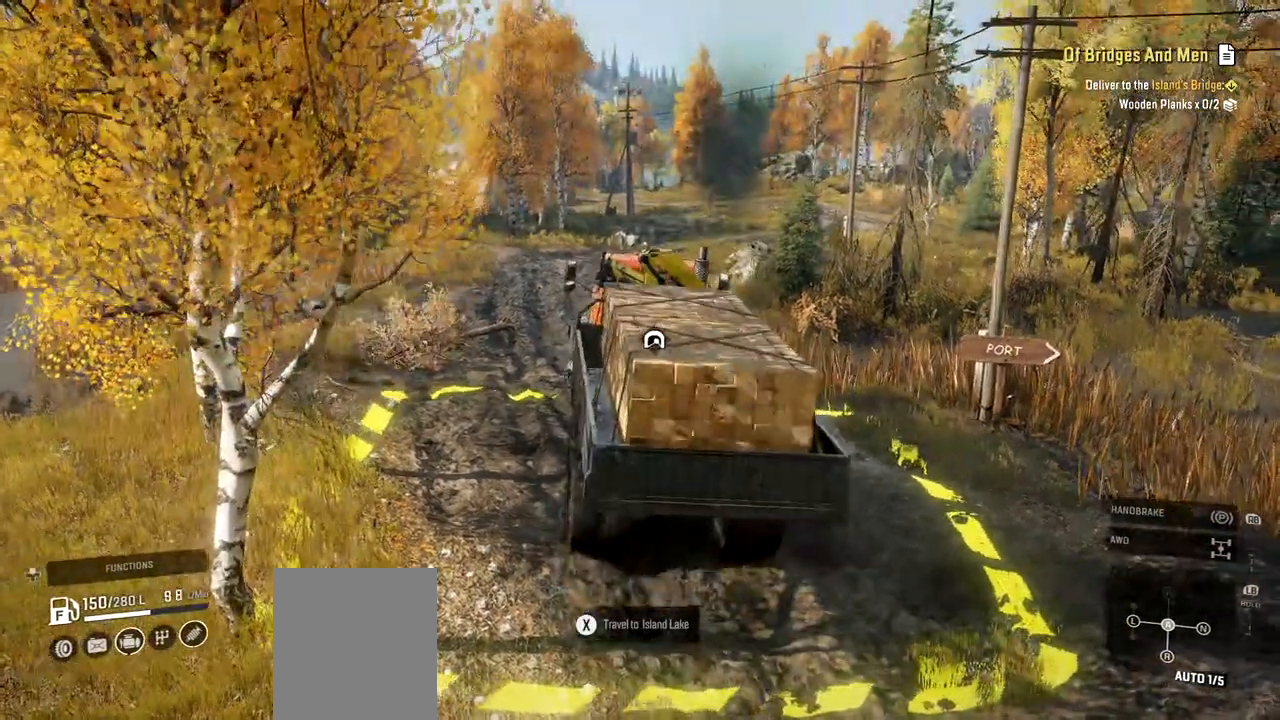
{"buttons": ["R2"], "left_stick": "center", "right_stick": "center", "events": []}
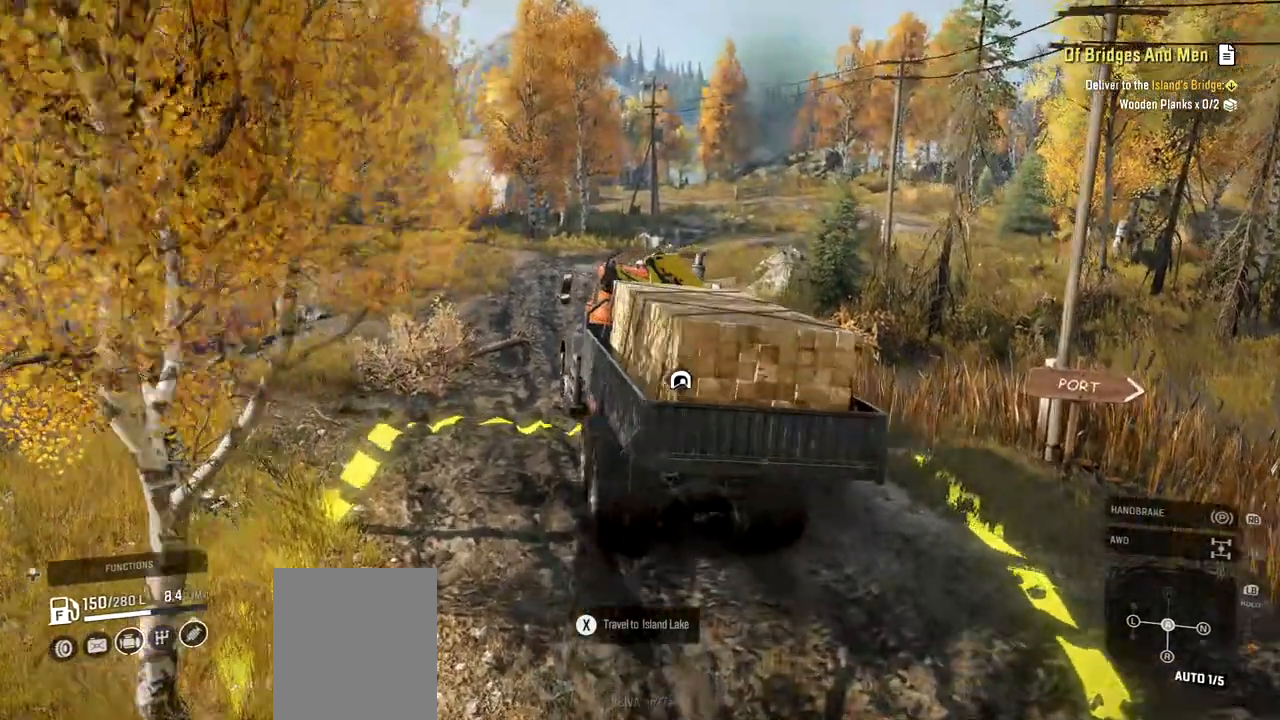
{"buttons": ["R2"], "left_stick": "center", "right_stick": "center", "events": [[83, "left_stick", "right"], [367, "left_stick", "center"]]}
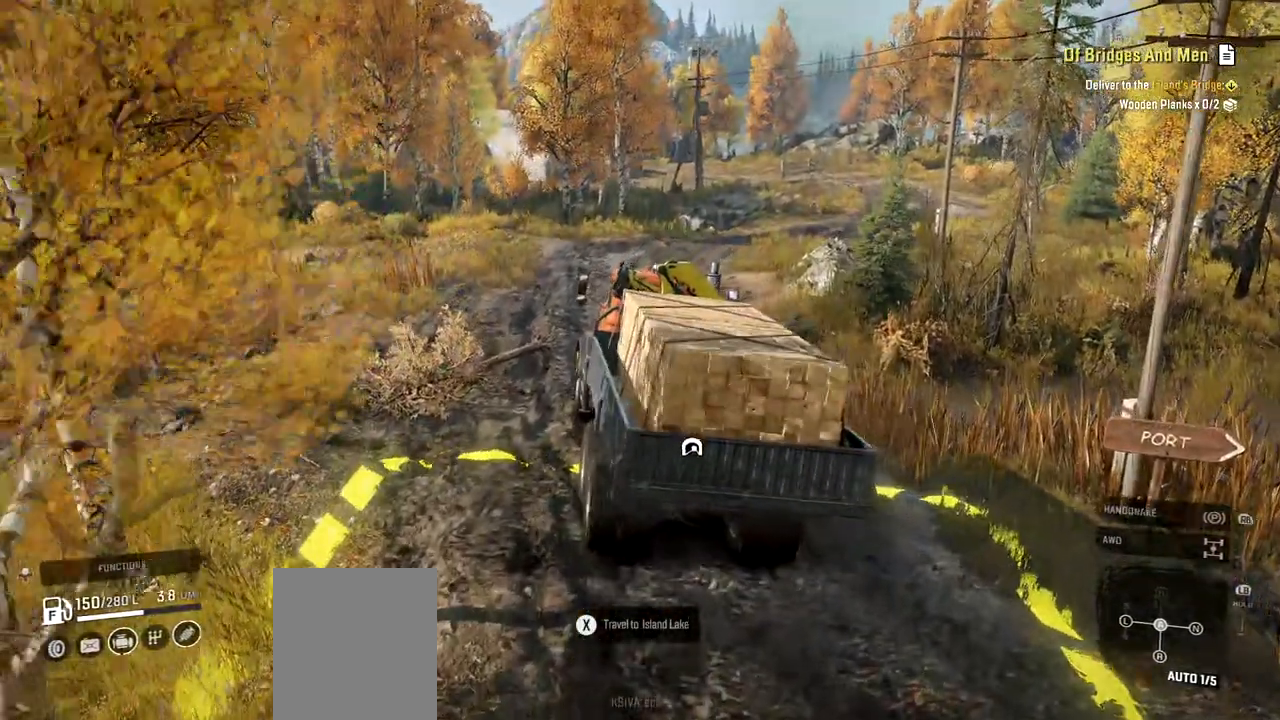
{"buttons": ["R2"], "left_stick": "center", "right_stick": "center", "events": []}
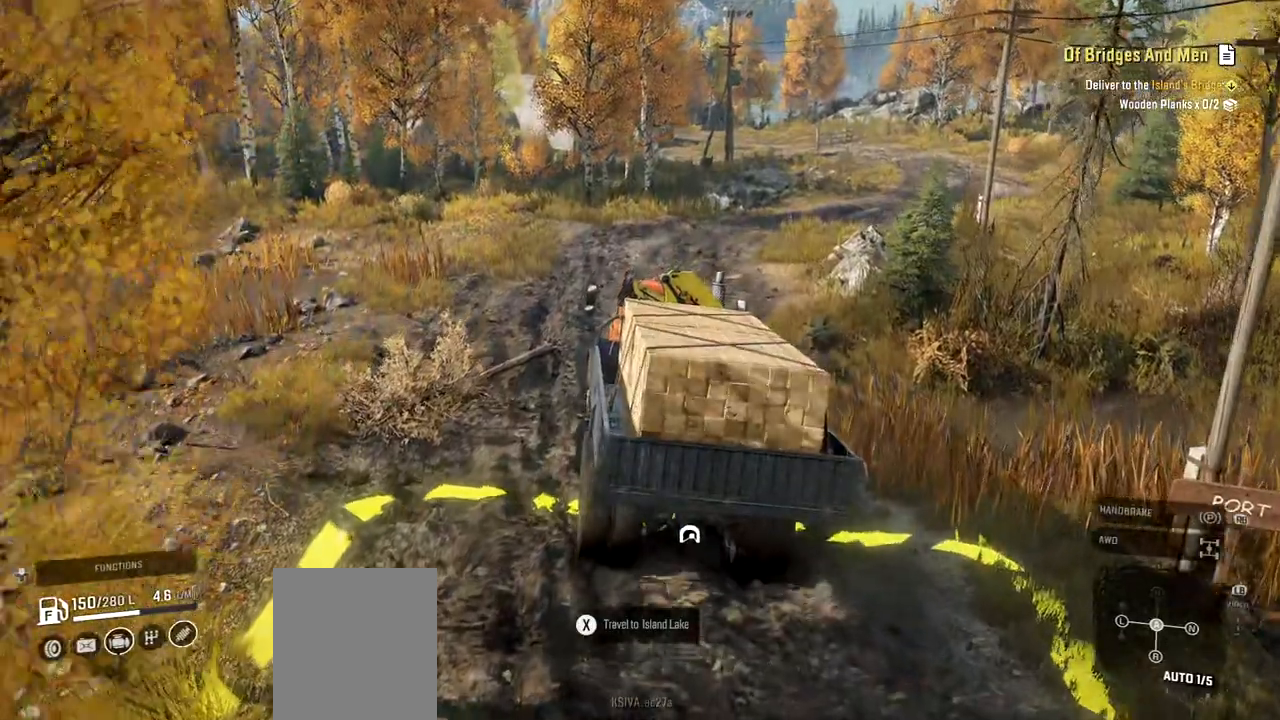
{"buttons": ["R2"], "left_stick": "center", "right_stick": "center", "events": []}
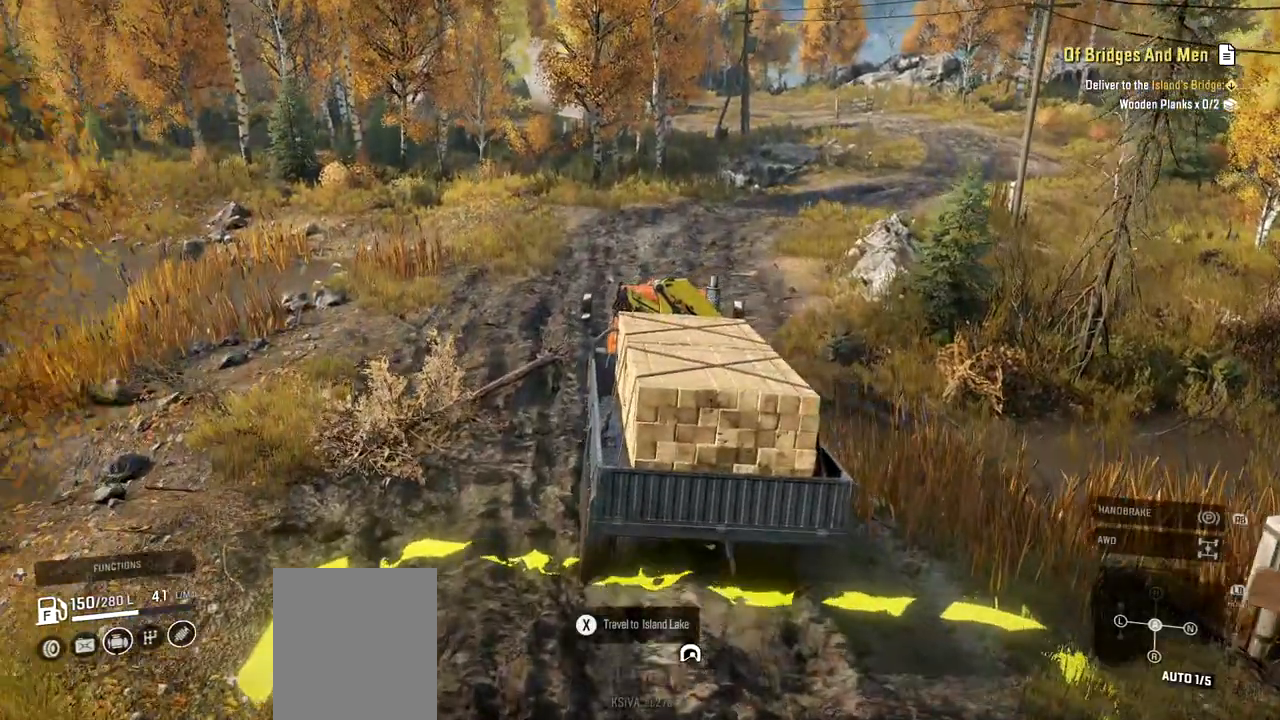
{"buttons": ["R2"], "left_stick": "right", "right_stick": "center", "events": [[17, "left_stick", "right"]]}
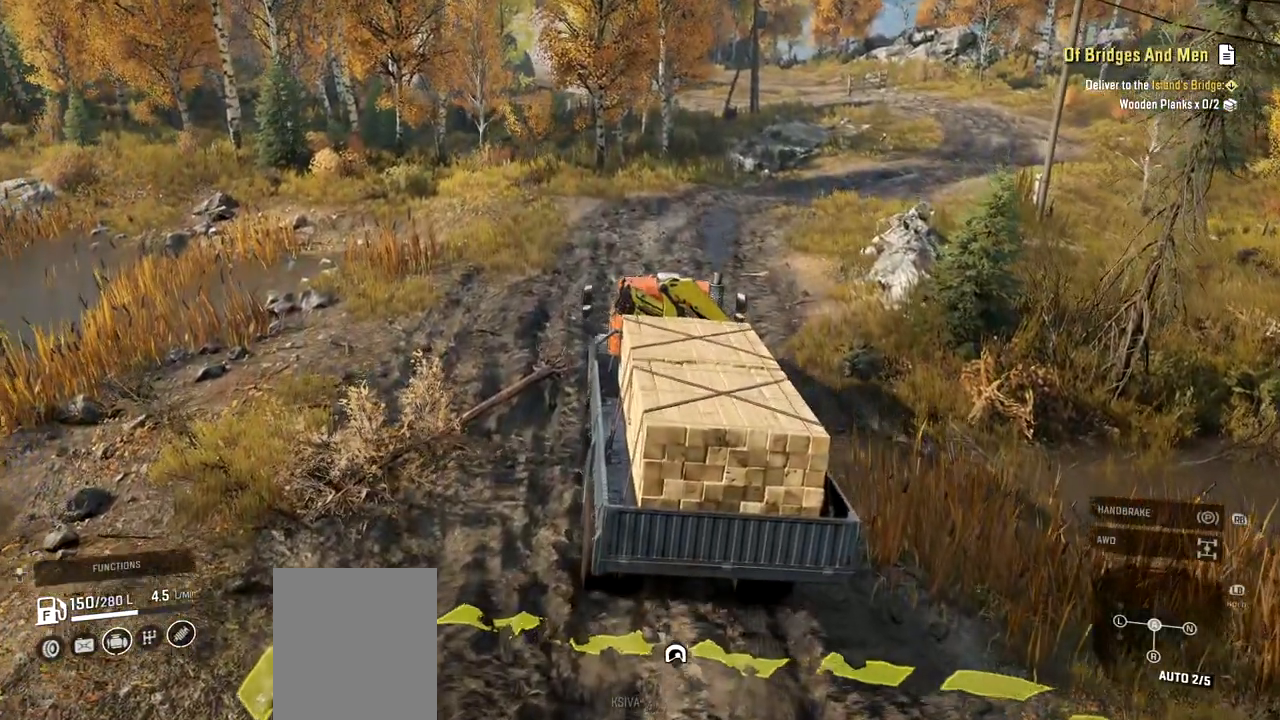
{"buttons": ["R2"], "left_stick": "center", "right_stick": "center", "events": [[400, "left_stick", "center"]]}
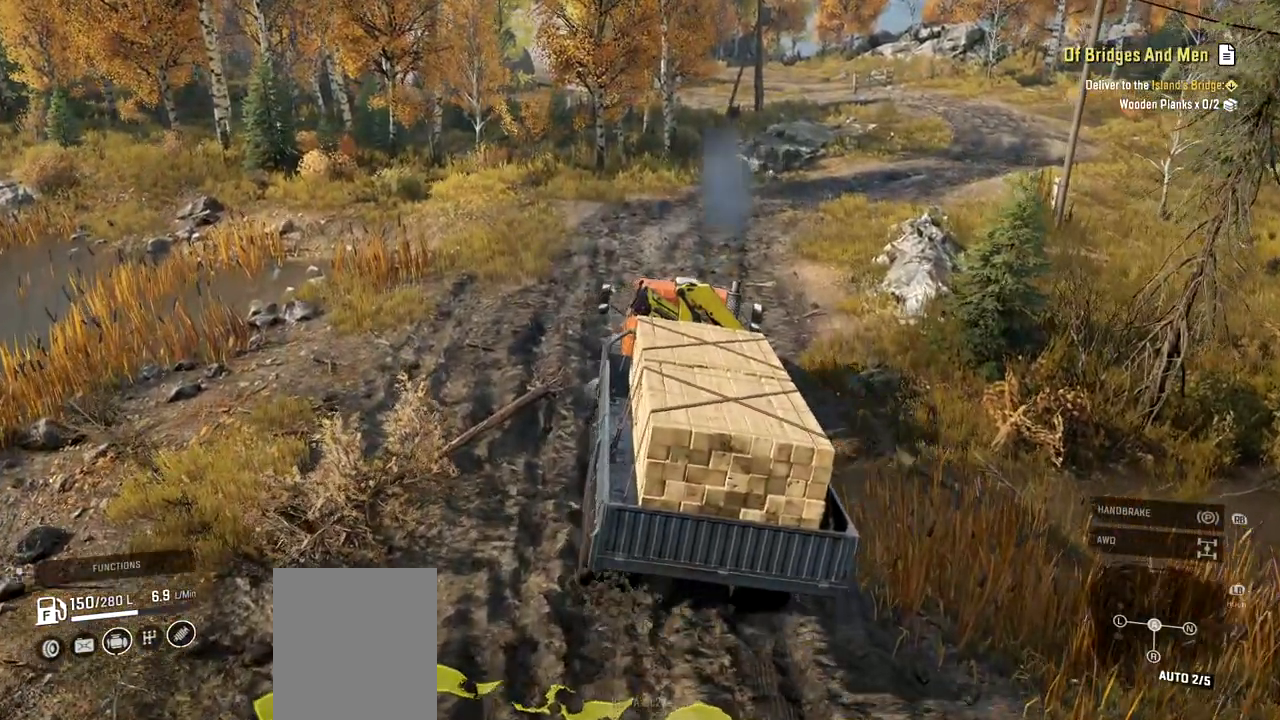
{"buttons": ["R2"], "left_stick": "center", "right_stick": "center", "events": []}
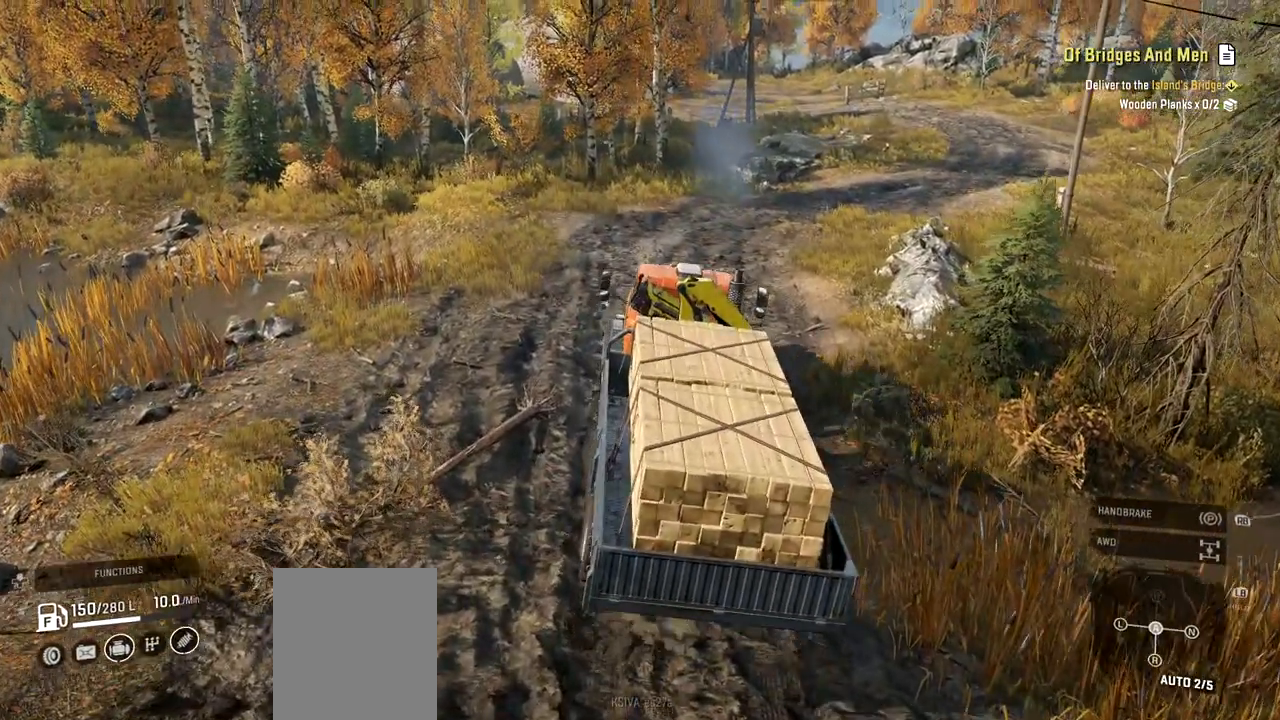
{"buttons": ["R2"], "left_stick": "center", "right_stick": "center", "events": []}
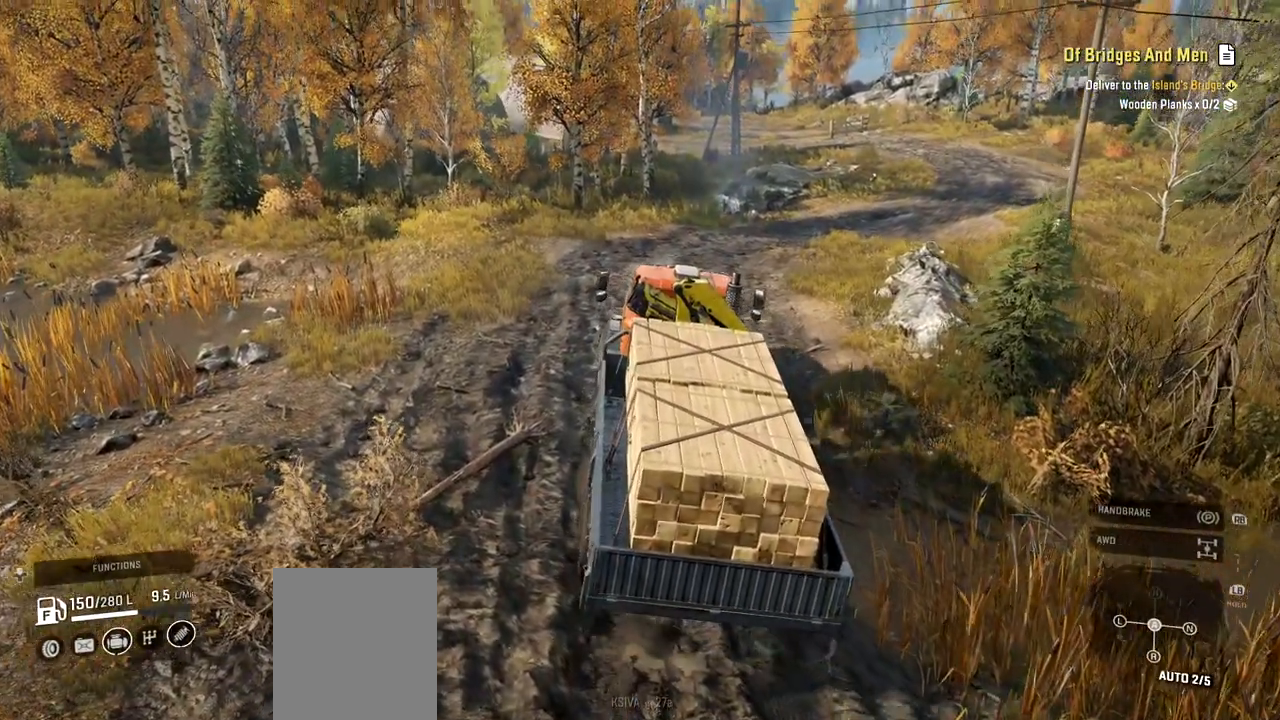
{"buttons": ["R2"], "left_stick": "center", "right_stick": "center", "events": []}
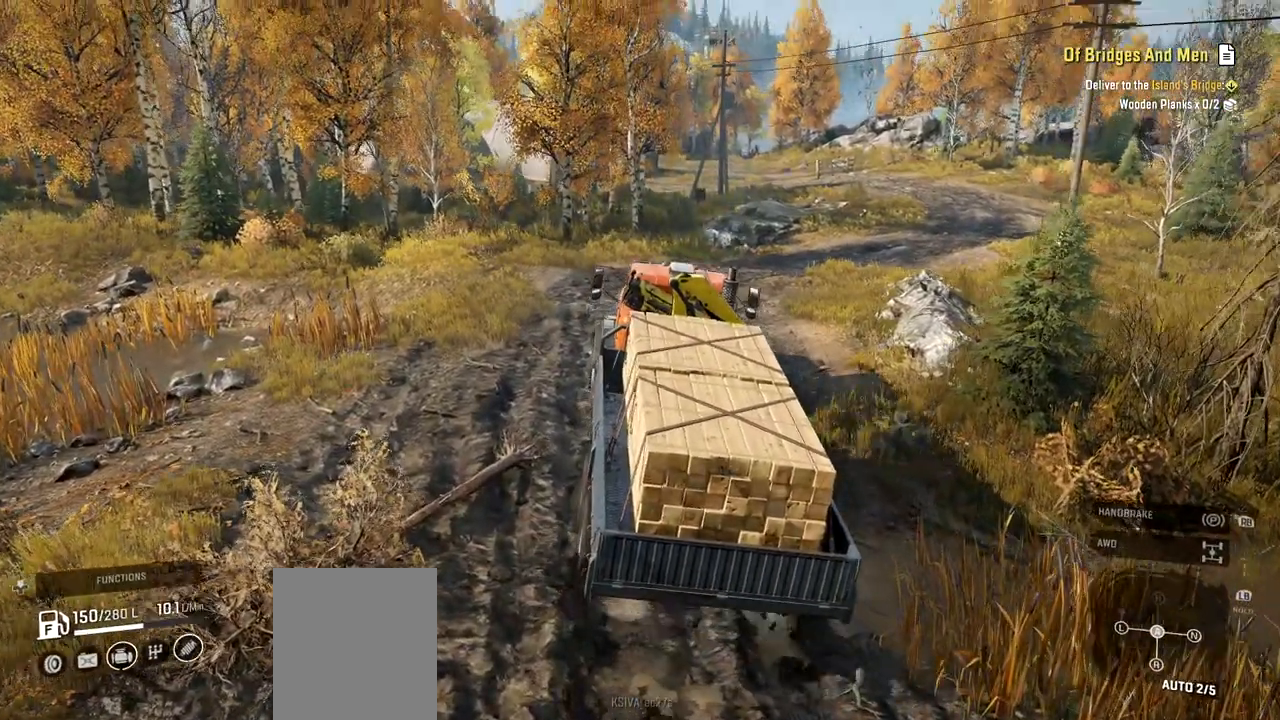
{"buttons": ["R2"], "left_stick": "right", "right_stick": "center", "events": [[217, "left_stick", "right"]]}
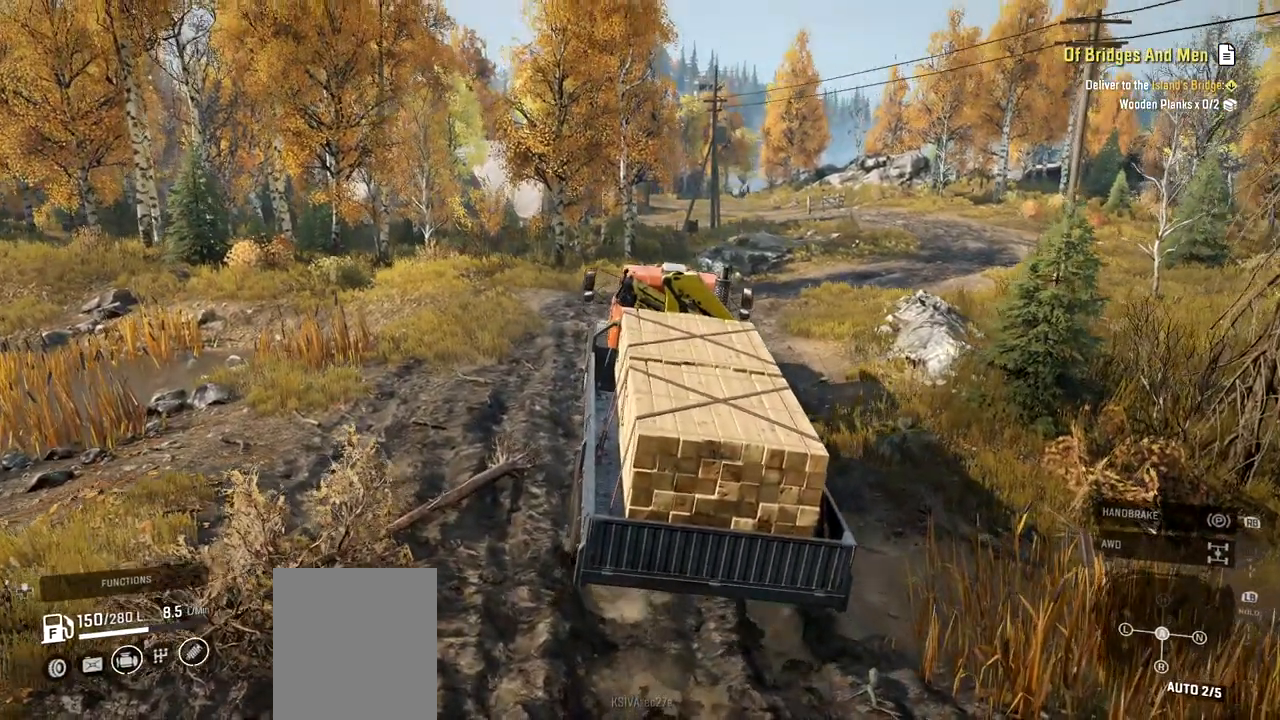
{"buttons": ["R2"], "left_stick": "right", "right_stick": "center", "events": []}
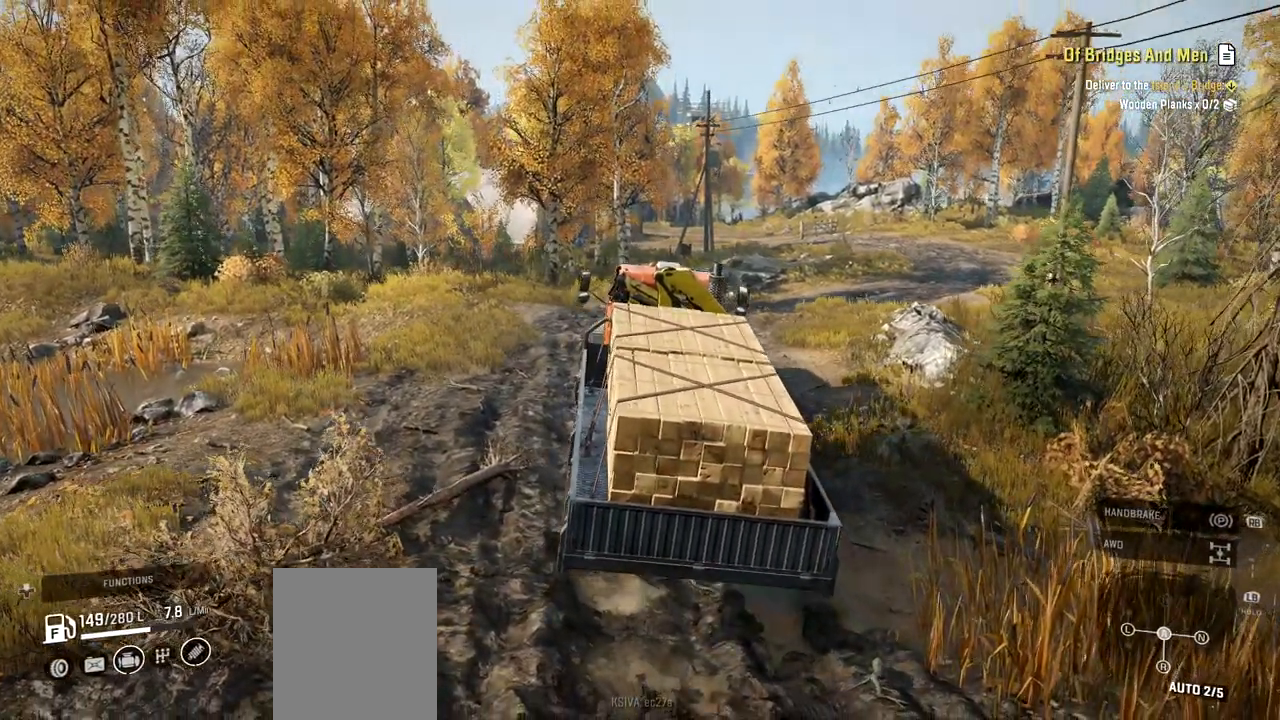
{"buttons": ["R2"], "left_stick": "right", "right_stick": "center", "events": []}
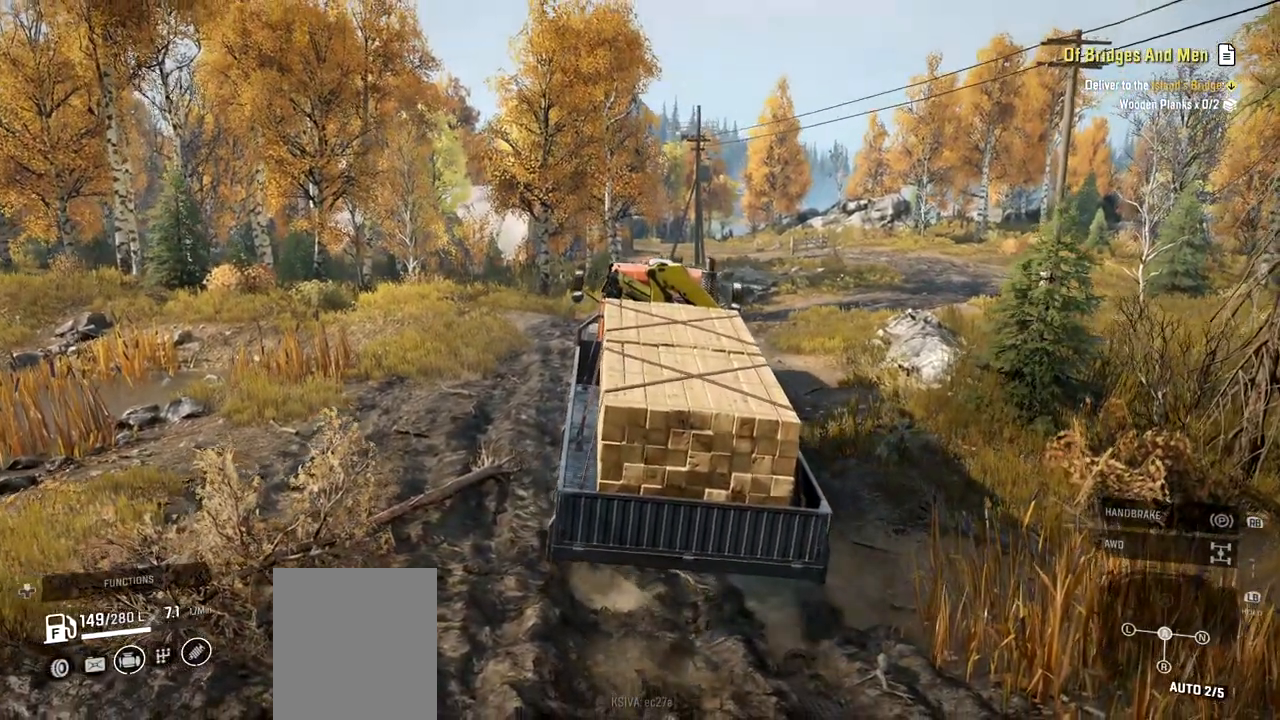
{"buttons": [], "left_stick": "right", "right_stick": "center", "events": [[267, "R2", "up"]]}
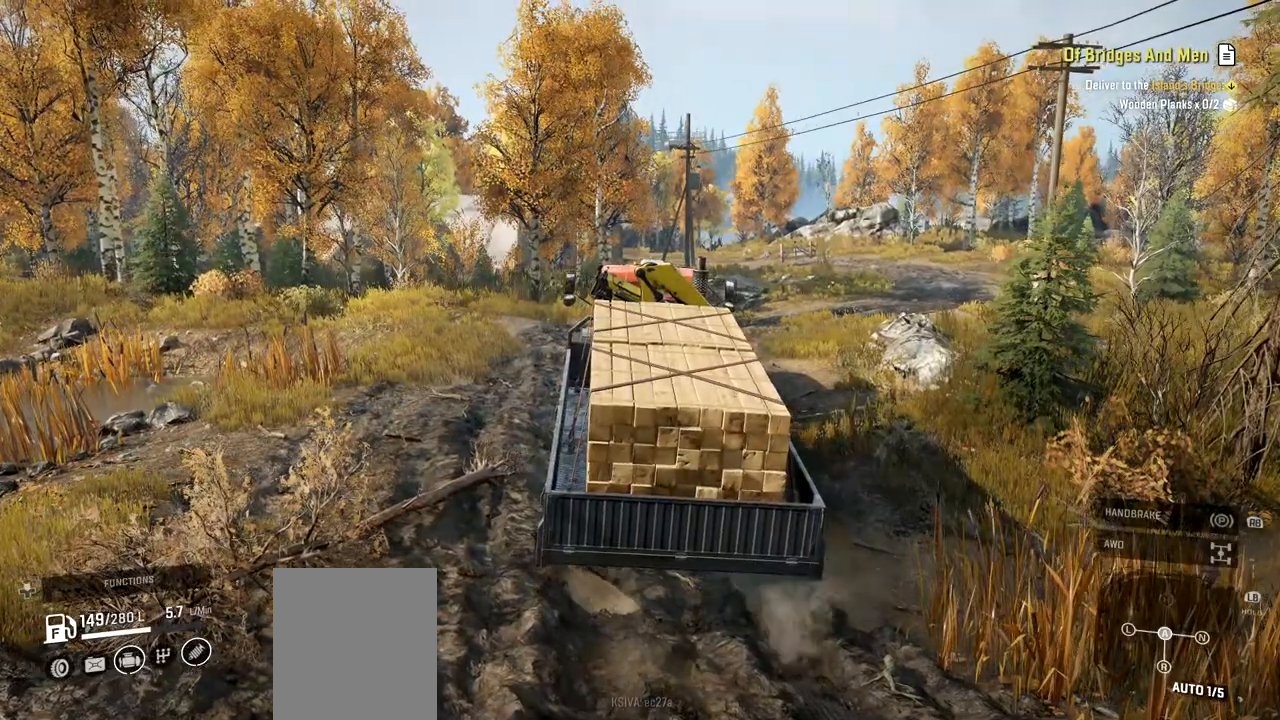
{"buttons": ["R2"], "left_stick": "center", "right_stick": "center", "events": [[33, "R2", "down"], [350, "left_stick", "center"]]}
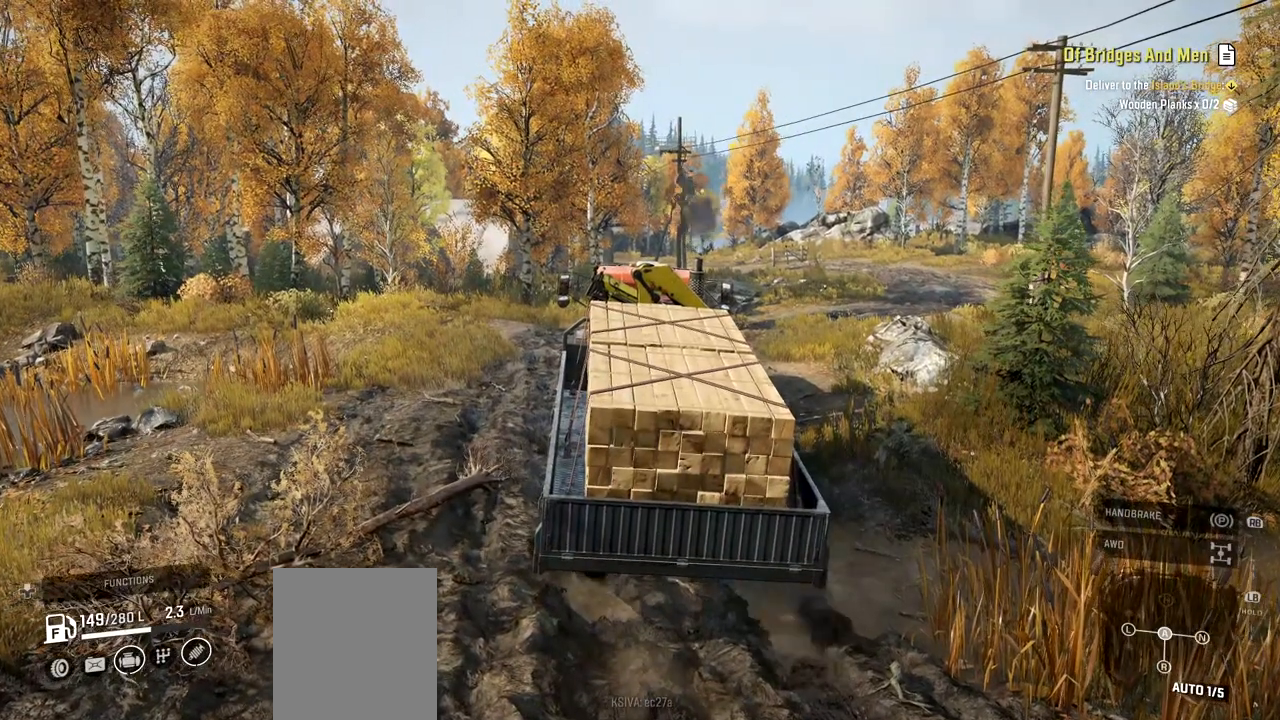
{"buttons": ["R2"], "left_stick": "center", "right_stick": "center", "events": []}
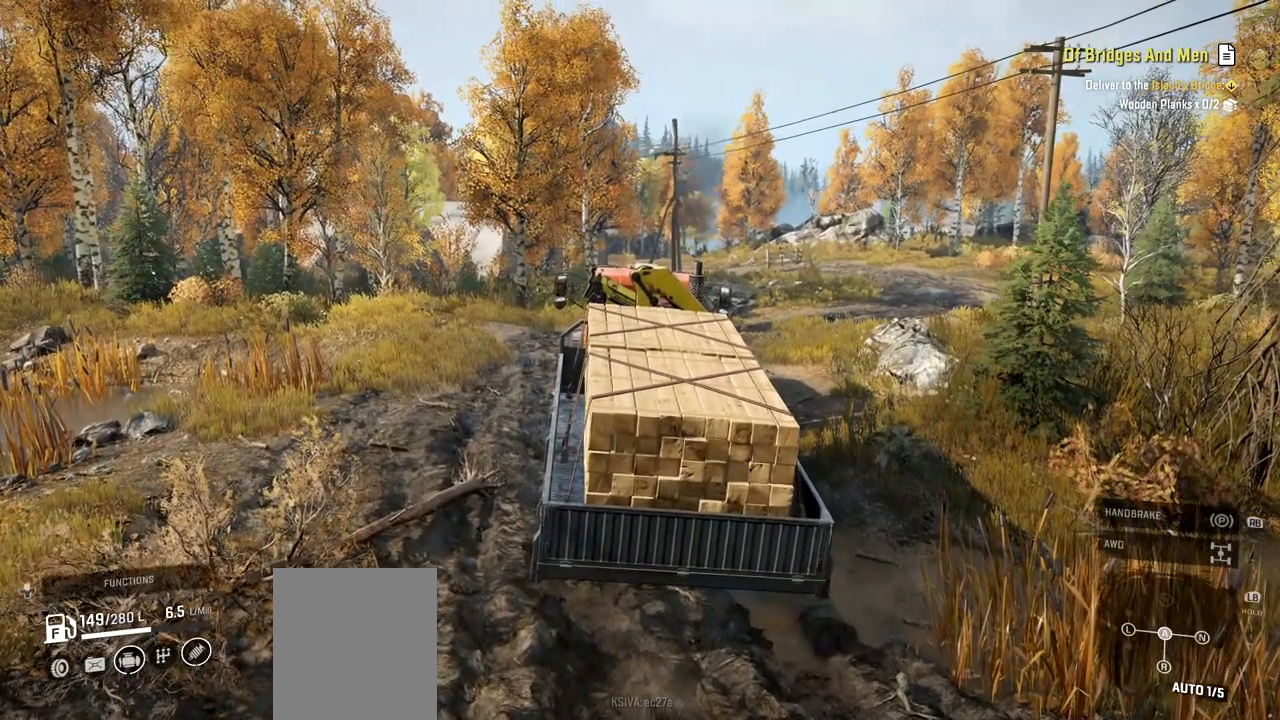
{"buttons": [], "left_stick": "center", "right_stick": "center", "events": [[200, "R2", "up"]]}
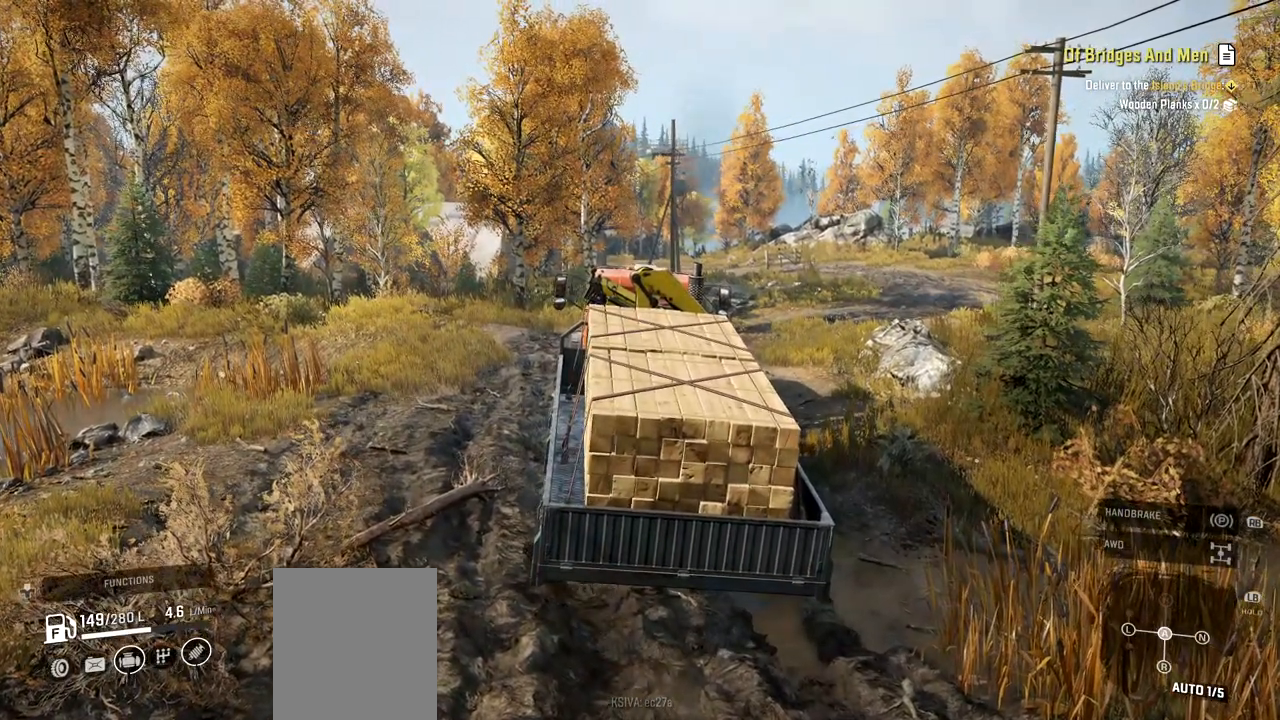
{"buttons": [], "left_stick": "center", "right_stick": "center", "events": [[50, "L1", "down"], [200, "X", "down"], [300, "X", "up"], [434, "L1", "up"]]}
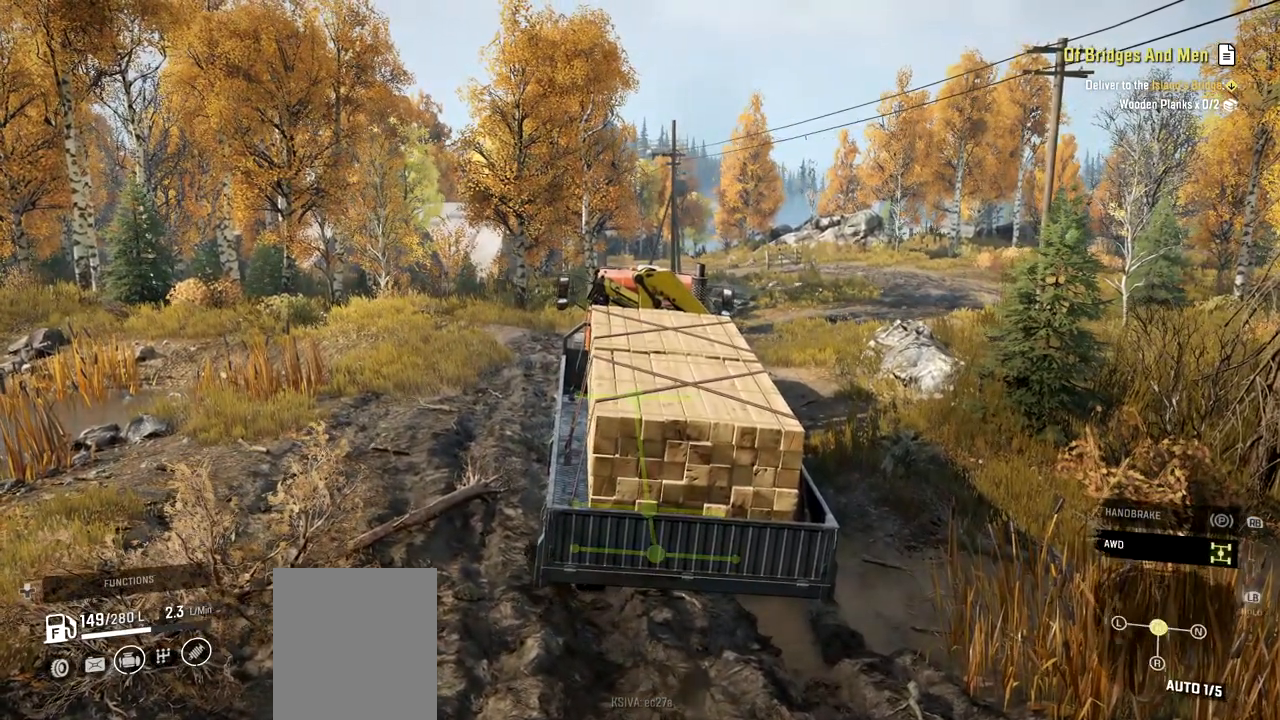
{"buttons": ["R2"], "left_stick": "center", "right_stick": "center", "events": [[16, "R2", "down"]]}
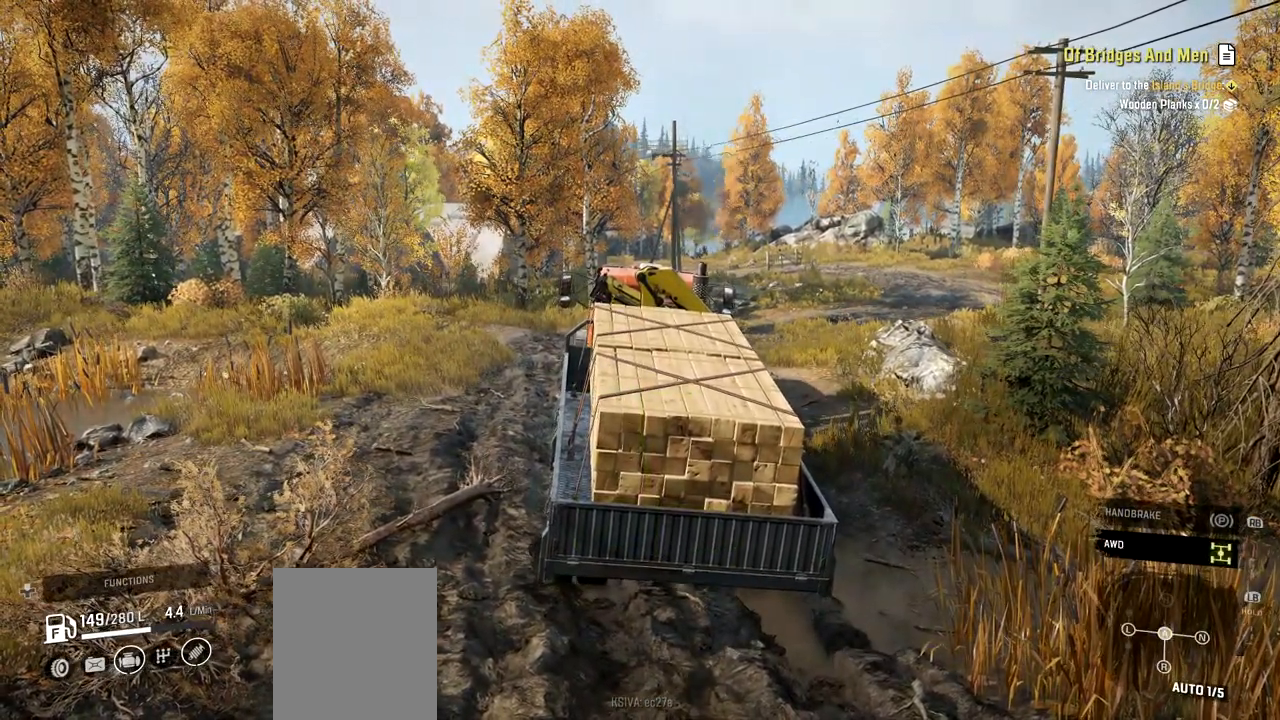
{"buttons": ["R2"], "left_stick": "down-right", "right_stick": "center", "events": [[250, "right_stick", "up-right"], [334, "left_stick", "down-right"], [451, "right_stick", "center"]]}
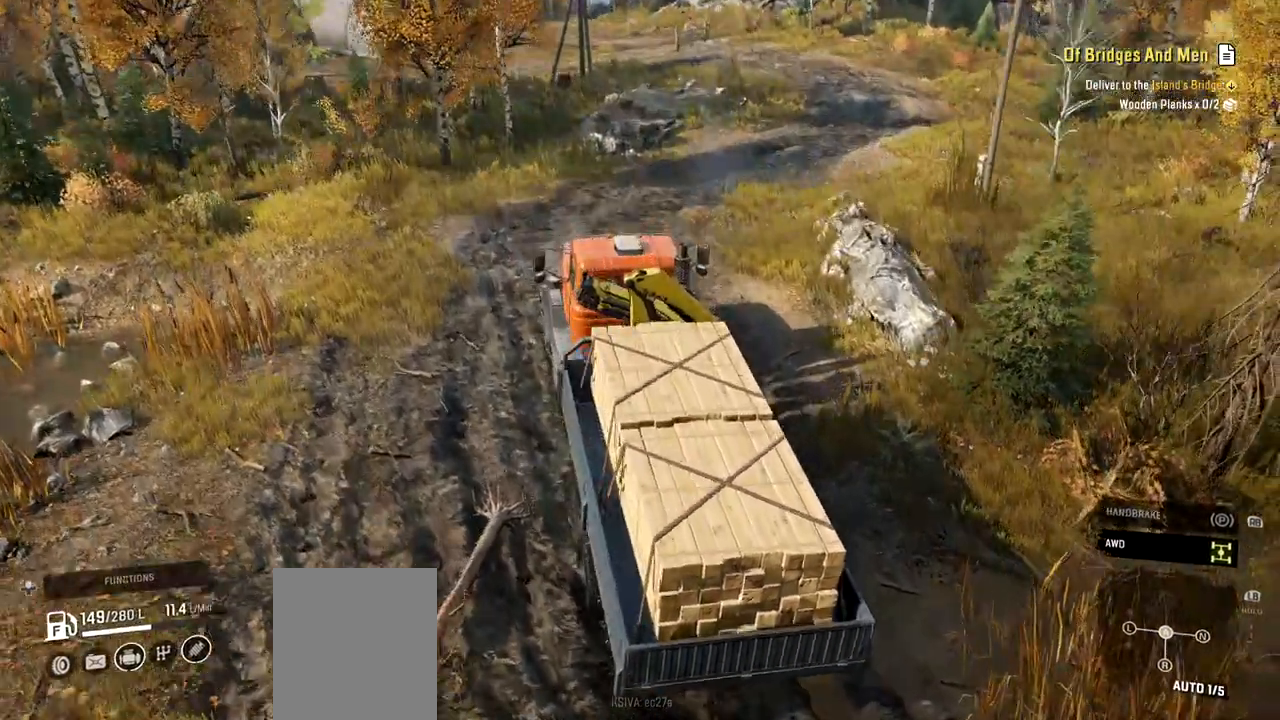
{"buttons": ["R2"], "left_stick": "down-right", "right_stick": "center", "events": [[250, "right_stick", "down-right"], [400, "right_stick", "center"]]}